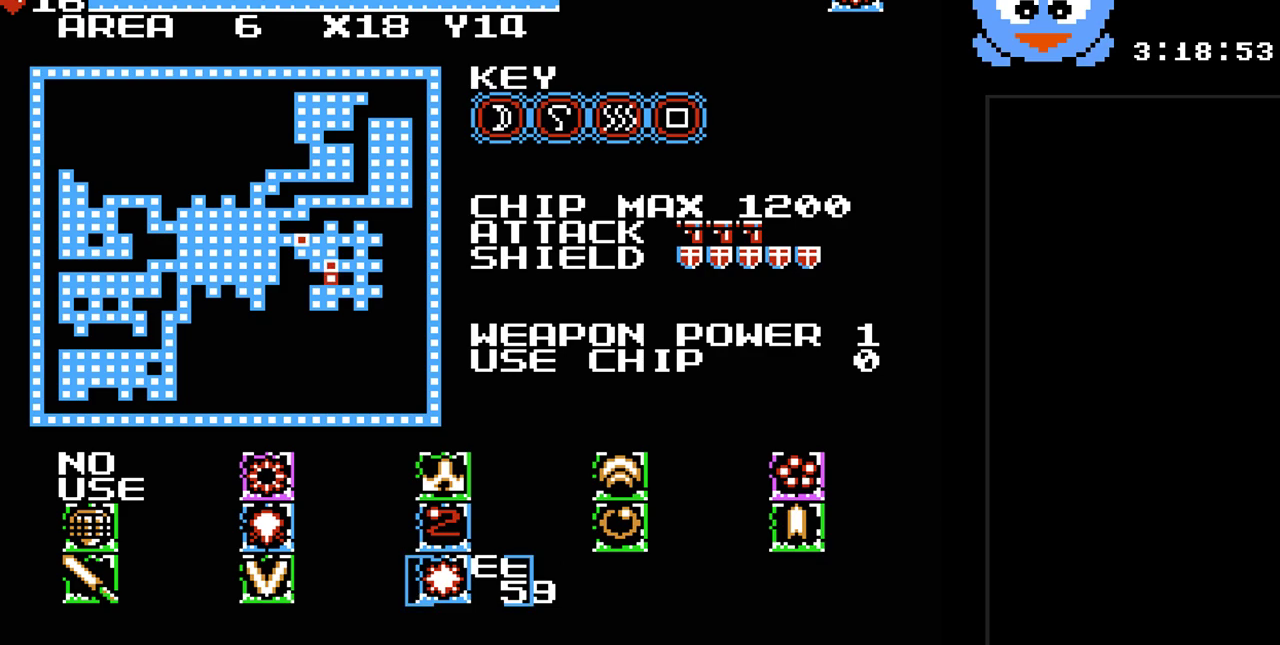
Gameplay with a controller (Nintendo layout); each line is a JSON object with the inputs held at the frame after it. "events" lists button and stick changes between this image and that frame as [ms after this image, input, new state], when the widget could be followed in between. Not read: L3 R3.
{"buttons": [], "events": [[250, "SELECT", "down"], [417, "SELECT", "up"]]}
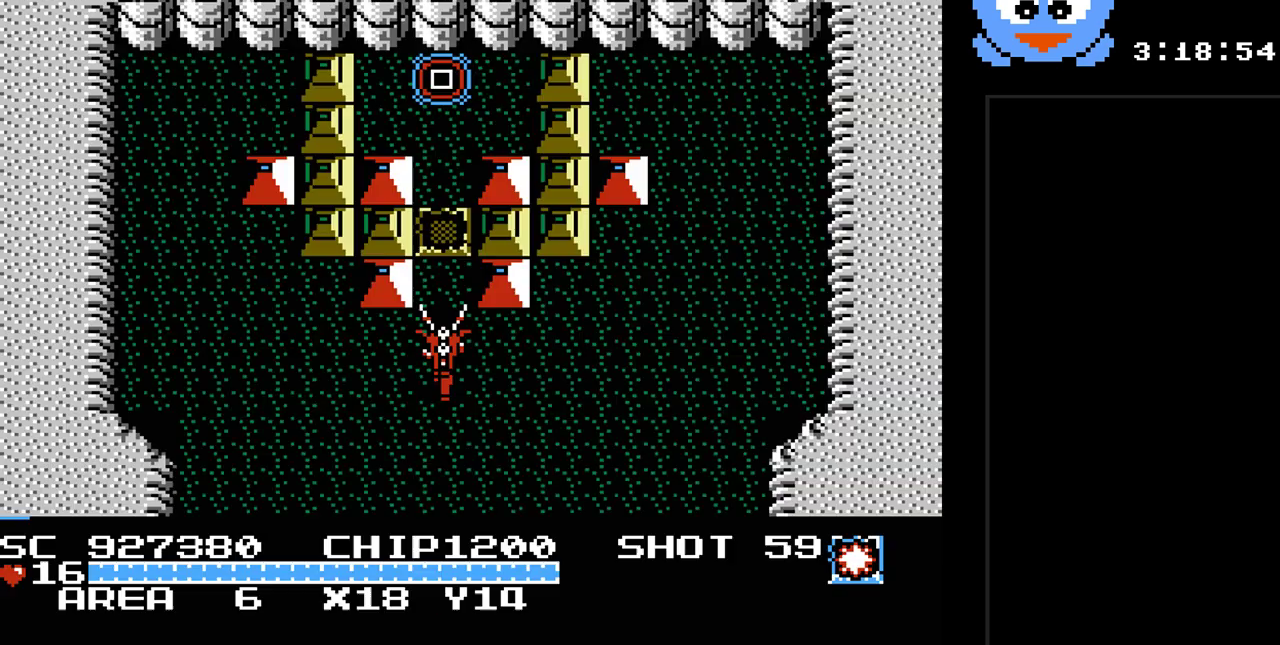
{"buttons": ["DPAD_UP"], "events": [[100, "DPAD_UP", "down"]]}
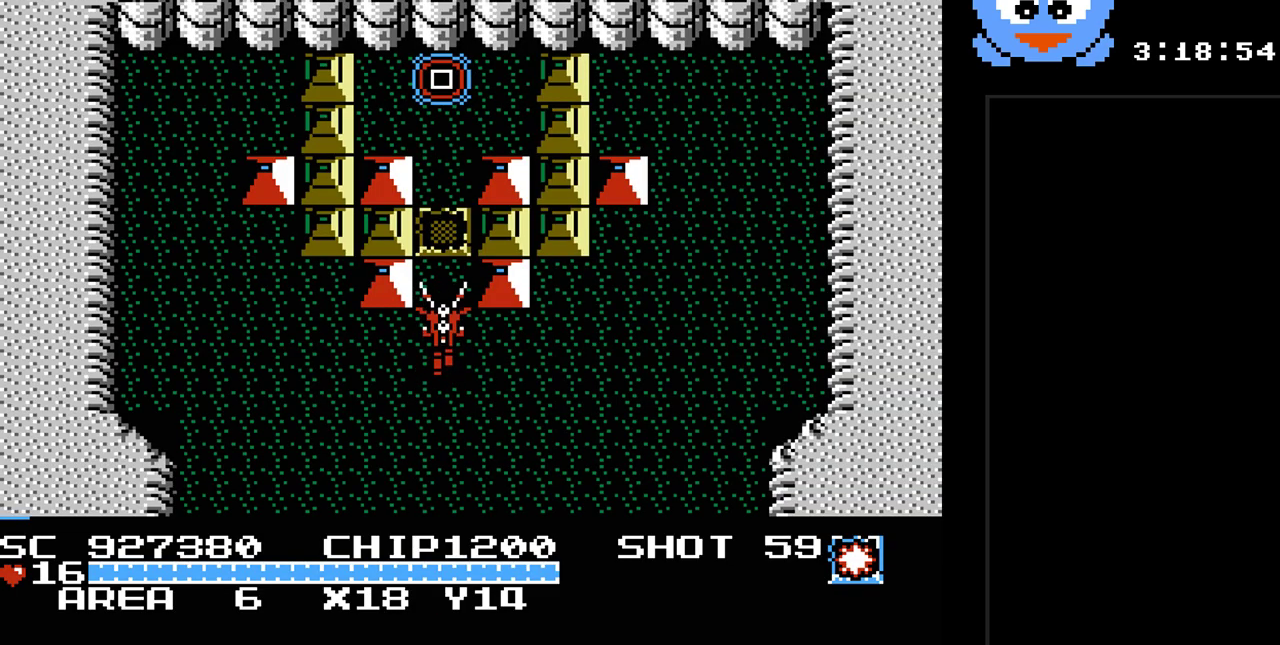
{"buttons": ["DPAD_UP"], "events": [[117, "Y", "down"], [367, "Y", "up"]]}
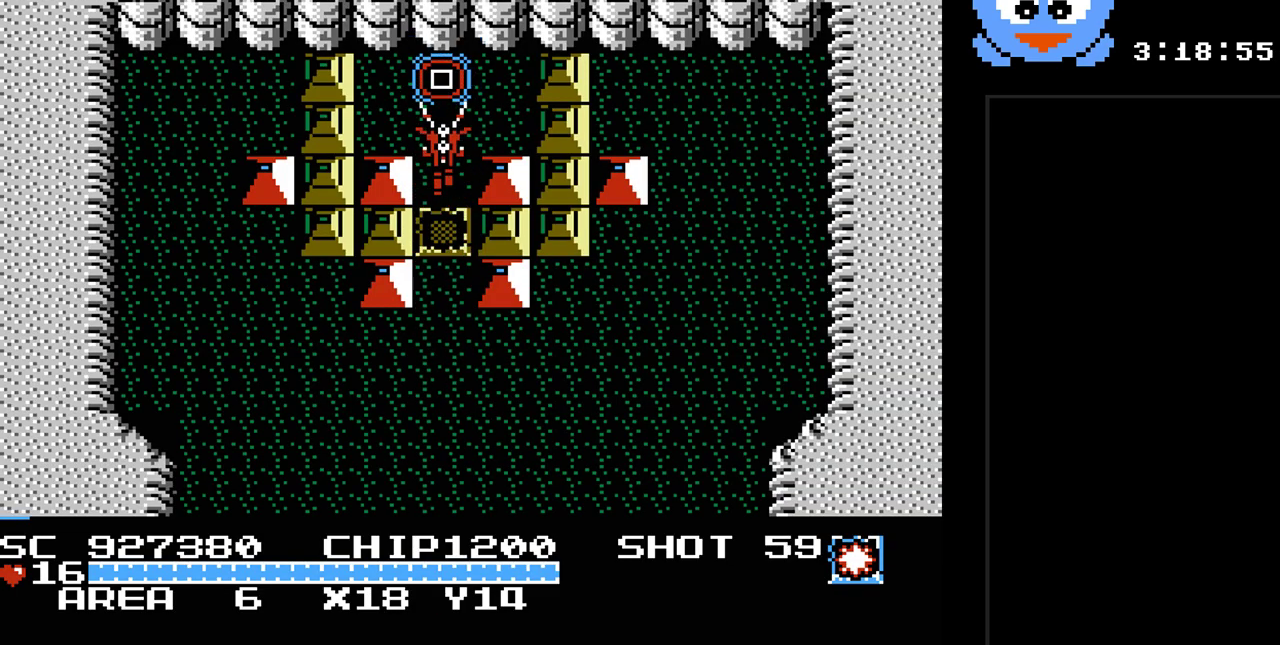
{"buttons": ["DPAD_UP"], "events": []}
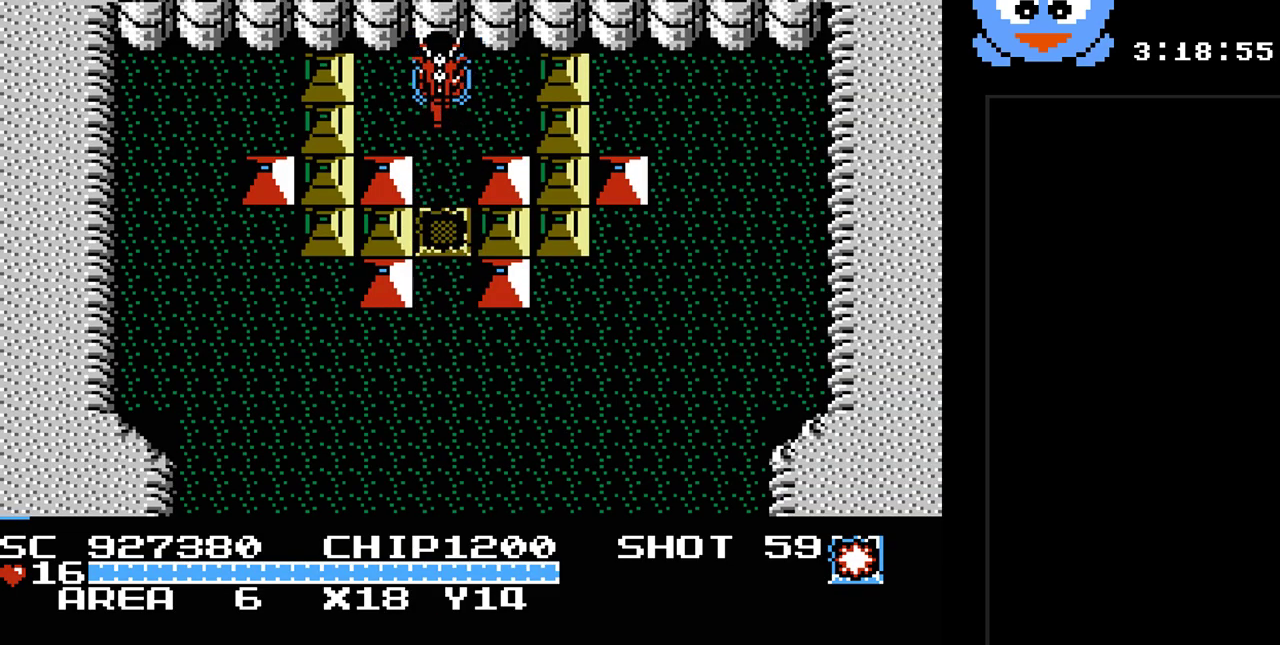
{"buttons": [], "events": [[50, "DPAD_UP", "up"]]}
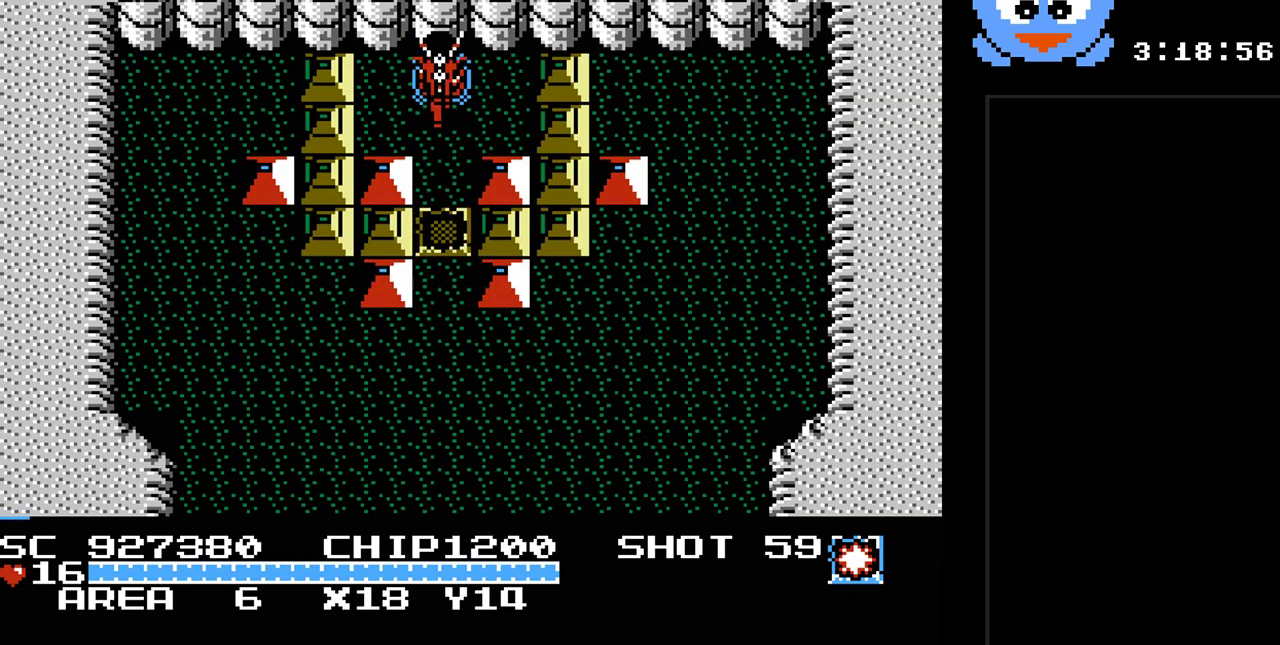
{"buttons": [], "events": []}
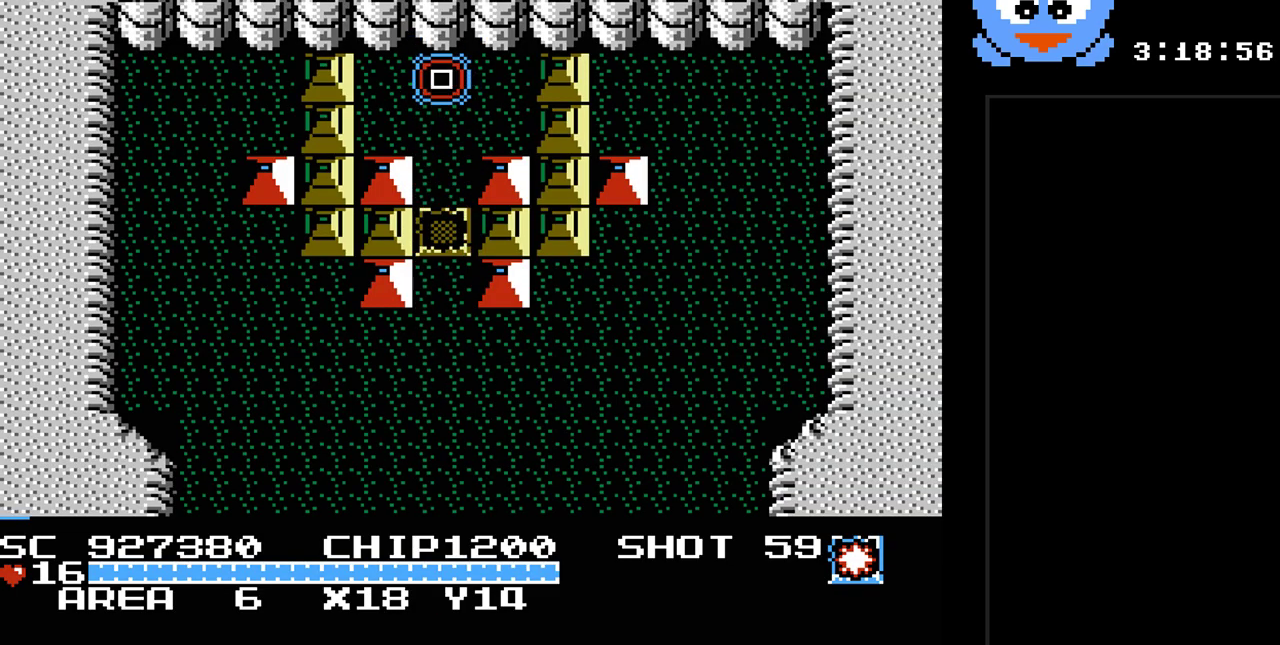
{"buttons": [], "events": []}
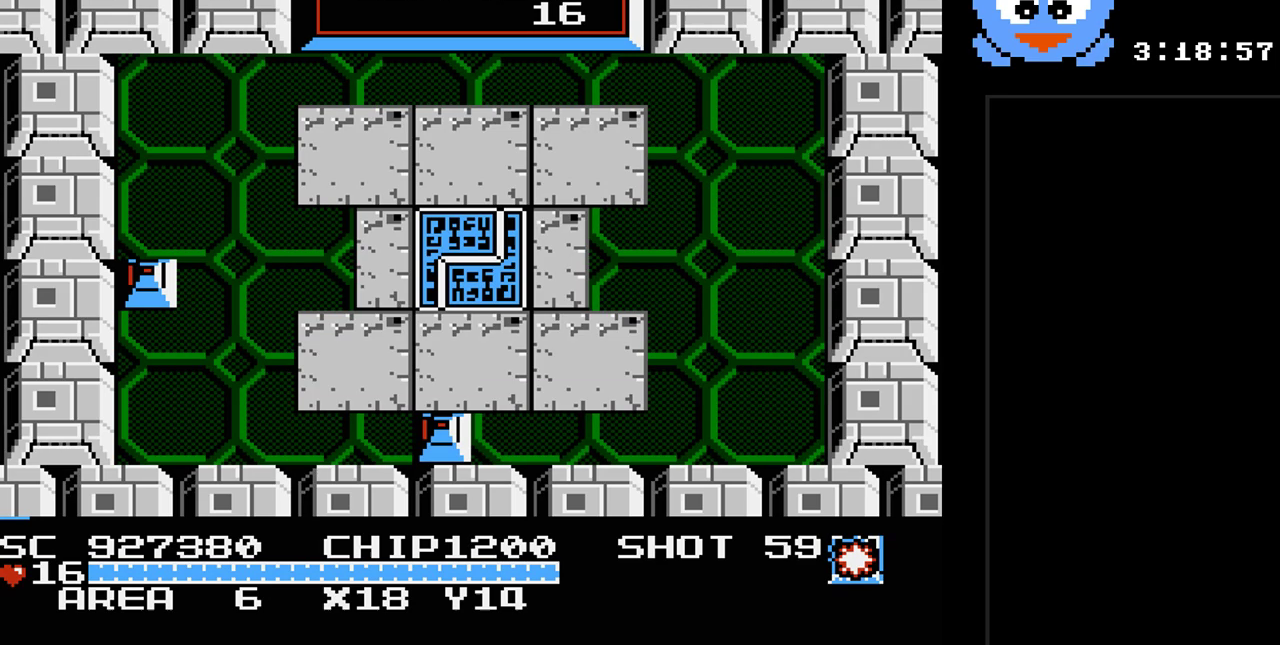
{"buttons": ["DPAD_UP"], "events": [[433, "DPAD_UP", "down"]]}
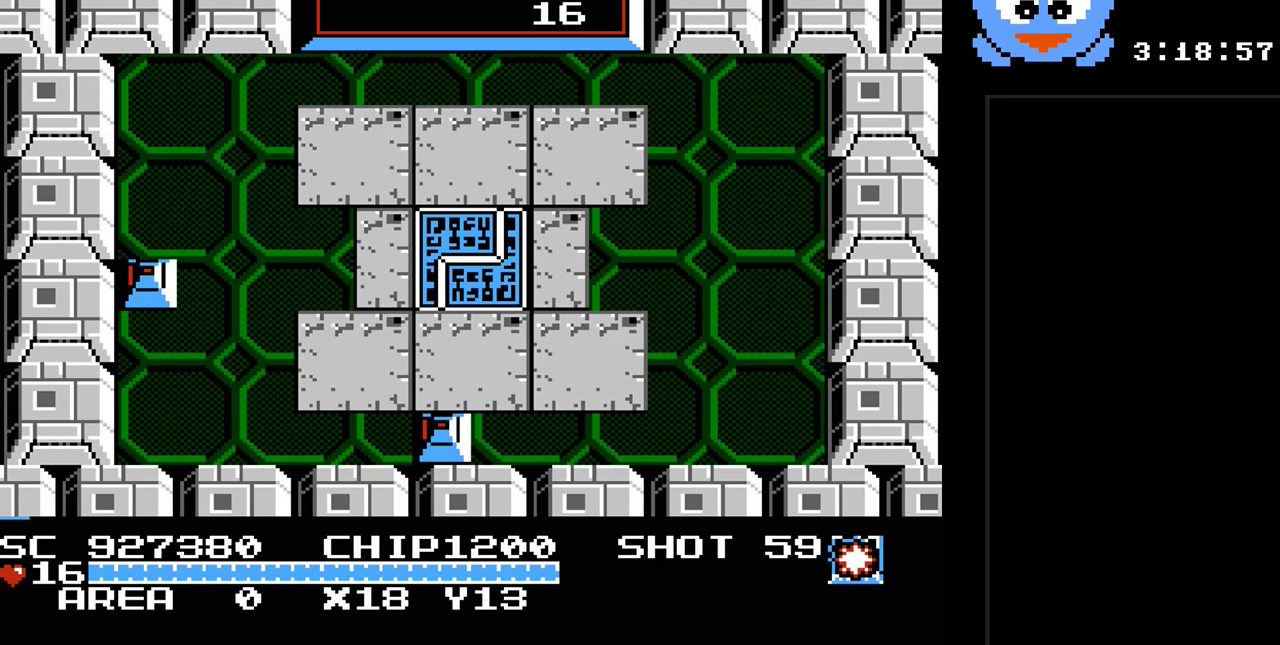
{"buttons": ["DPAD_LEFT"], "events": [[100, "DPAD_LEFT", "down"], [117, "DPAD_UP", "up"], [317, "DPAD_UP", "down"], [417, "DPAD_UP", "up"]]}
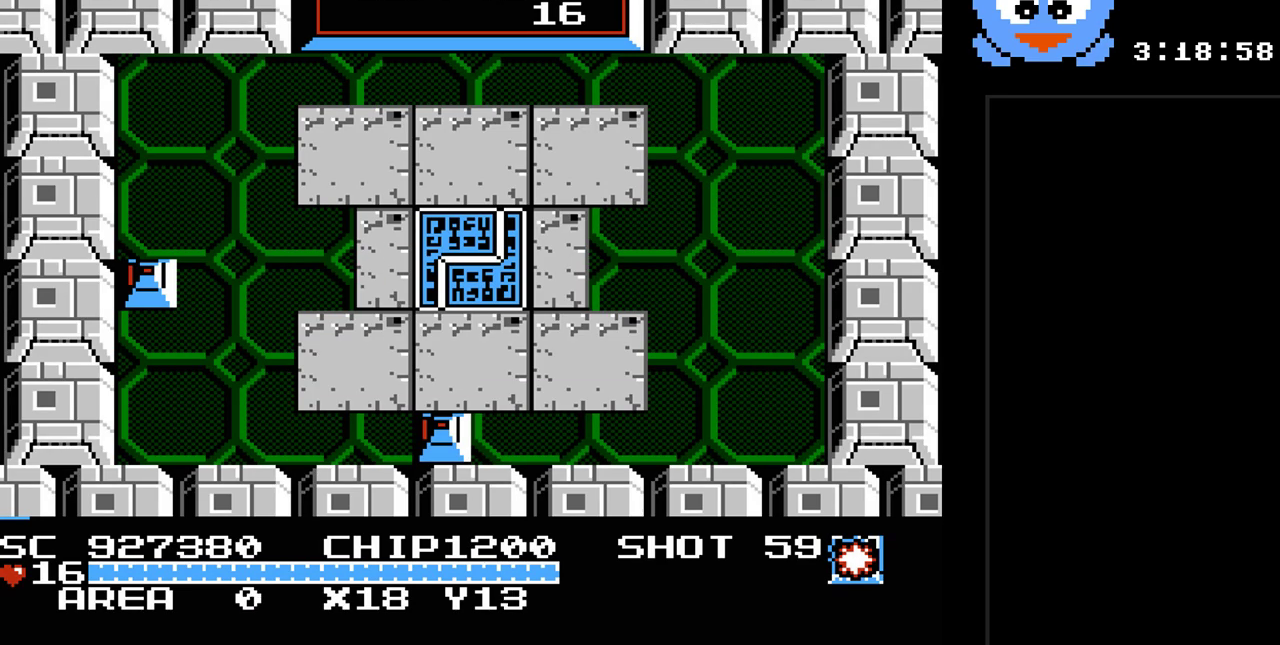
{"buttons": ["Y"], "events": [[33, "DPAD_LEFT", "up"], [233, "Y", "down"]]}
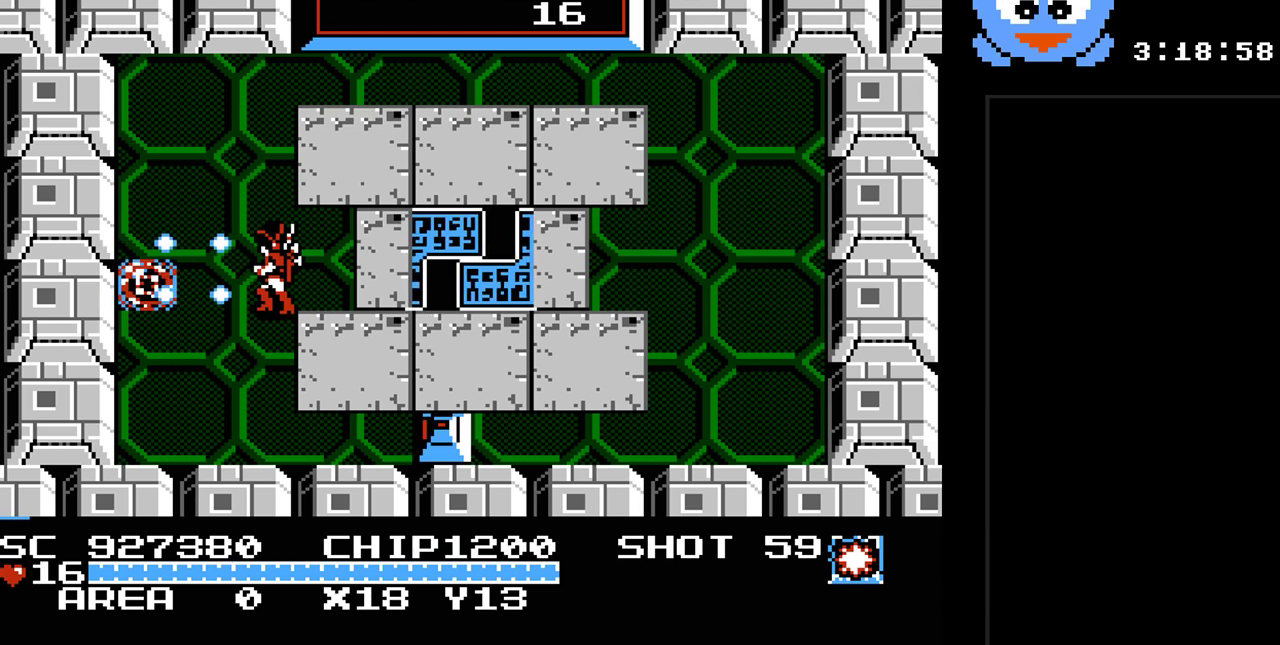
{"buttons": ["DPAD_LEFT"], "events": [[217, "DPAD_LEFT", "down"], [250, "Y", "up"]]}
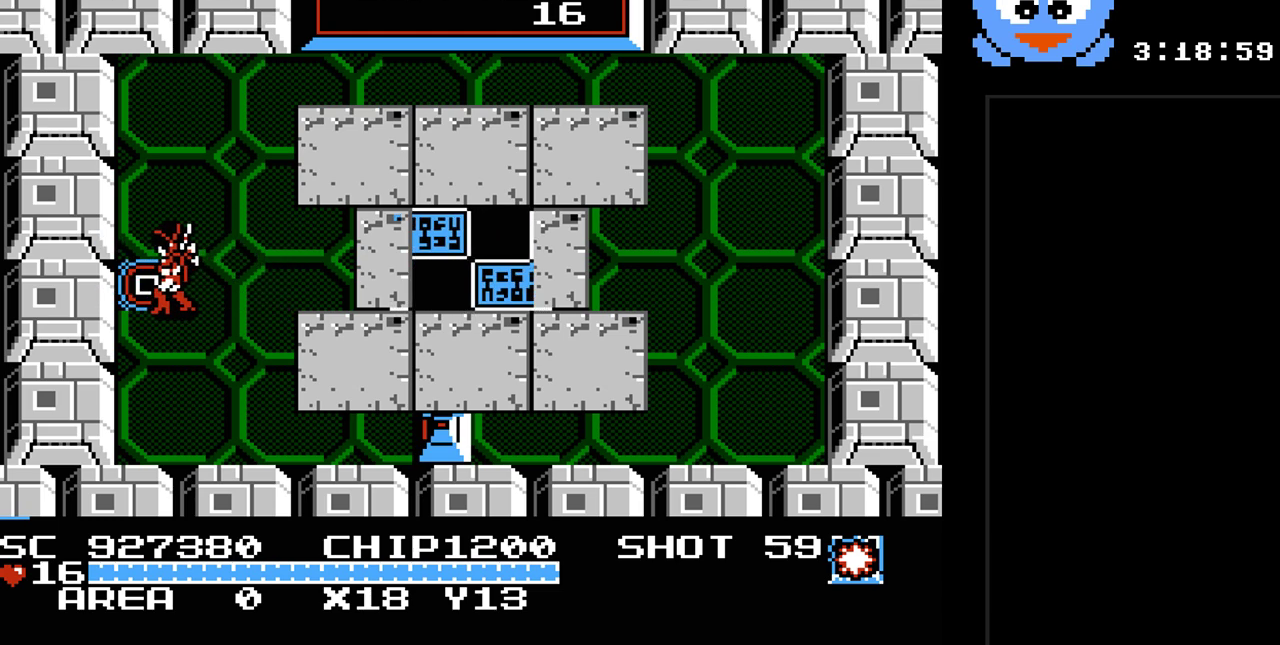
{"buttons": [], "events": [[350, "DPAD_LEFT", "up"]]}
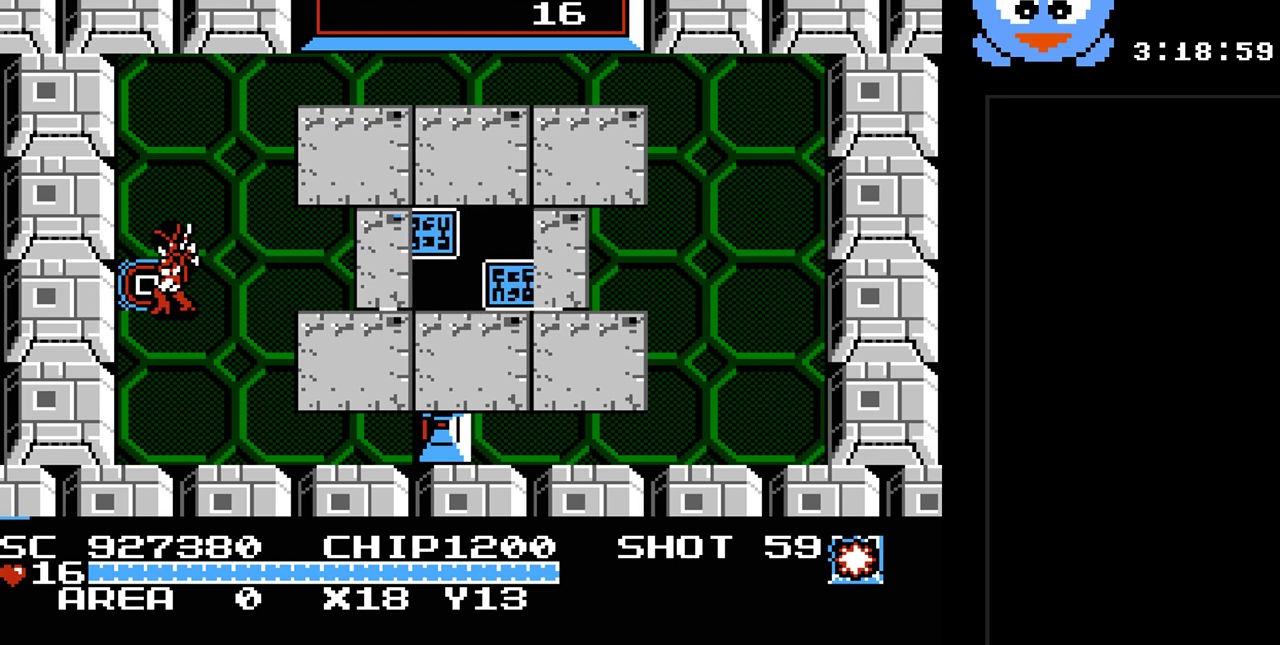
{"buttons": ["Y"], "events": [[433, "Y", "down"]]}
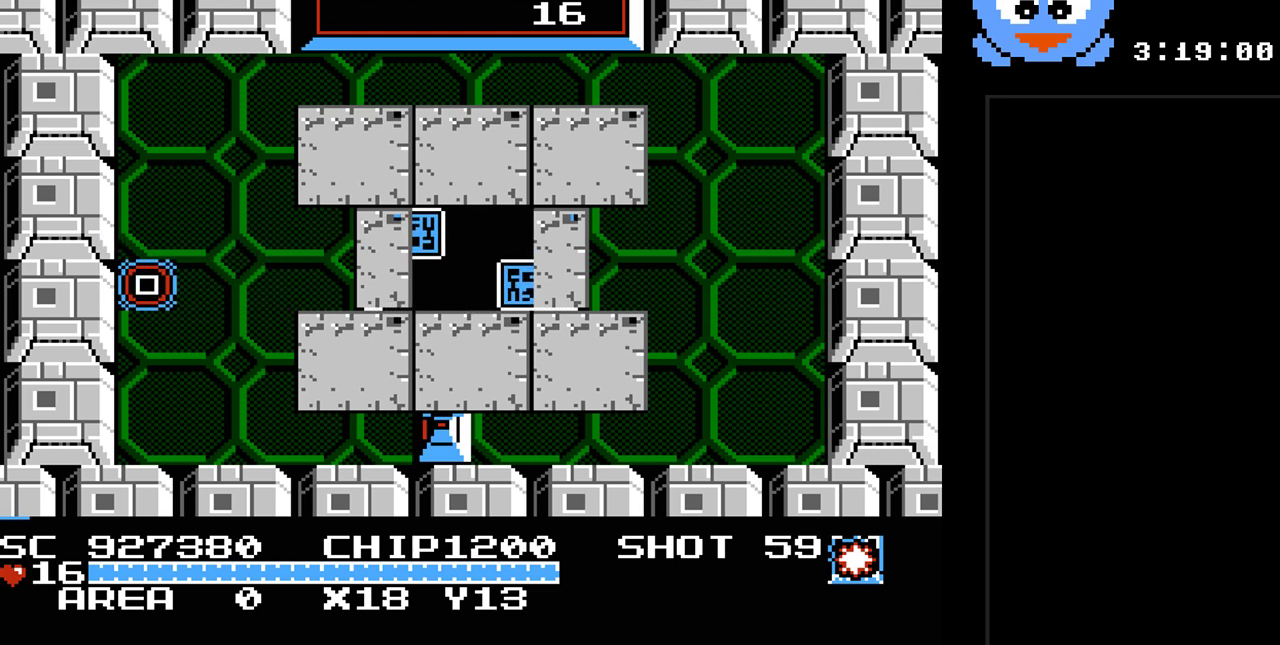
{"buttons": [], "events": [[50, "Y", "up"], [350, "DPAD_LEFT", "down"], [467, "DPAD_LEFT", "up"]]}
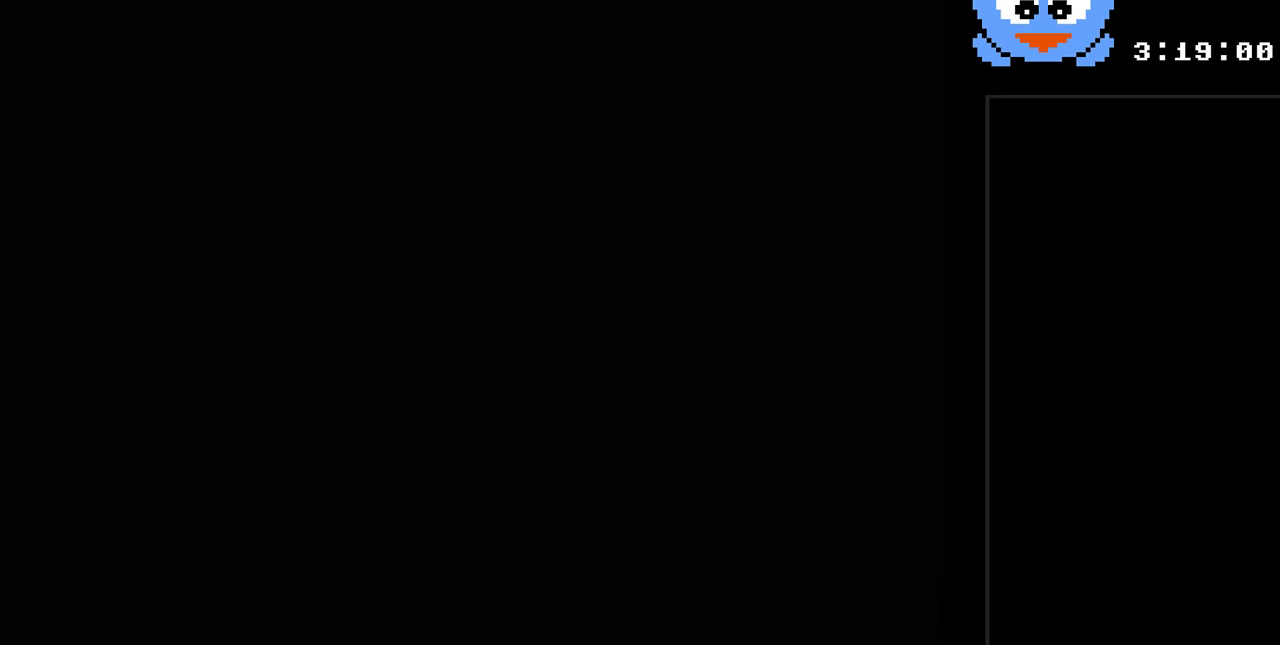
{"buttons": ["Y", "DPAD_LEFT"], "events": [[450, "DPAD_LEFT", "down"], [450, "Y", "down"]]}
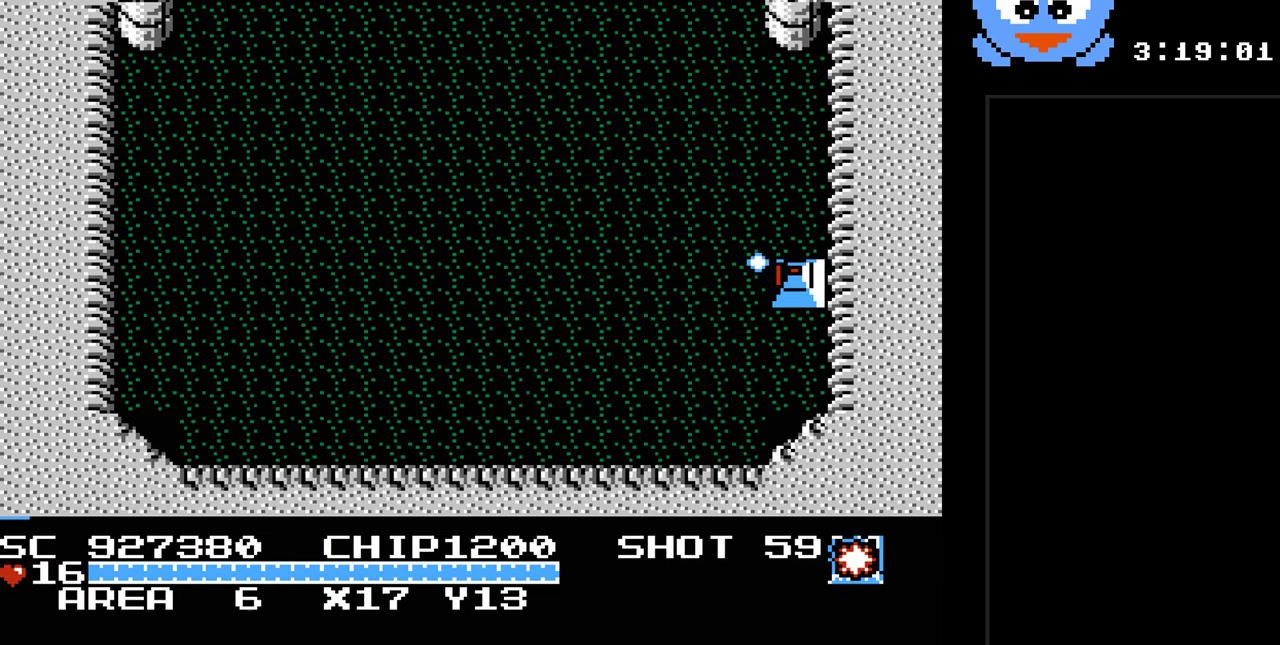
{"buttons": ["DPAD_UP", "DPAD_LEFT"], "events": [[367, "DPAD_UP", "down"], [500, "Y", "up"]]}
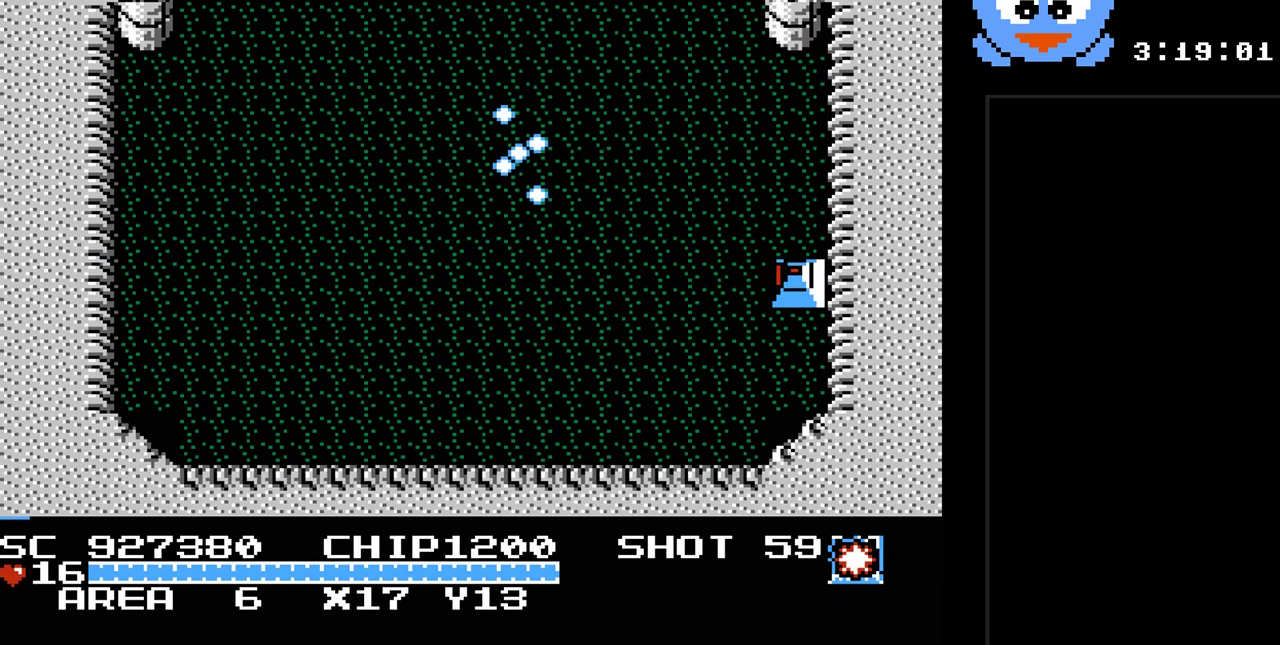
{"buttons": ["Y"], "events": [[250, "DPAD_UP", "up"], [283, "DPAD_DOWN", "down"], [317, "DPAD_LEFT", "up"], [317, "Y", "down"], [417, "DPAD_DOWN", "up"]]}
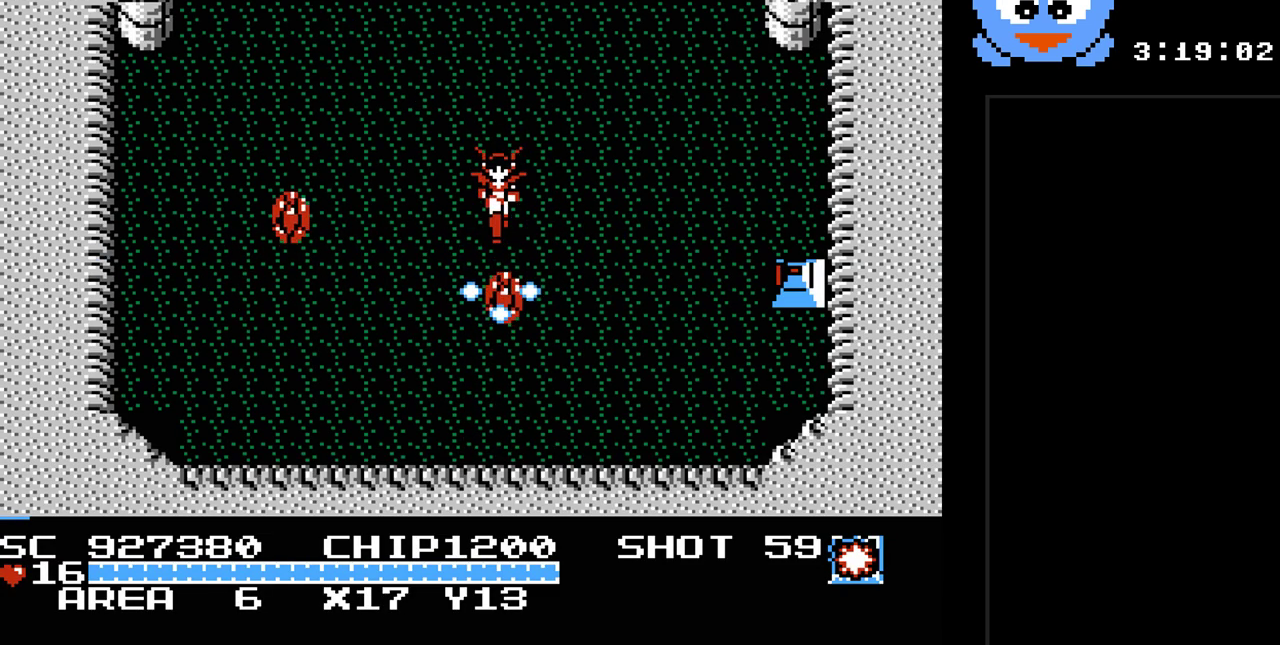
{"buttons": ["Y"], "events": []}
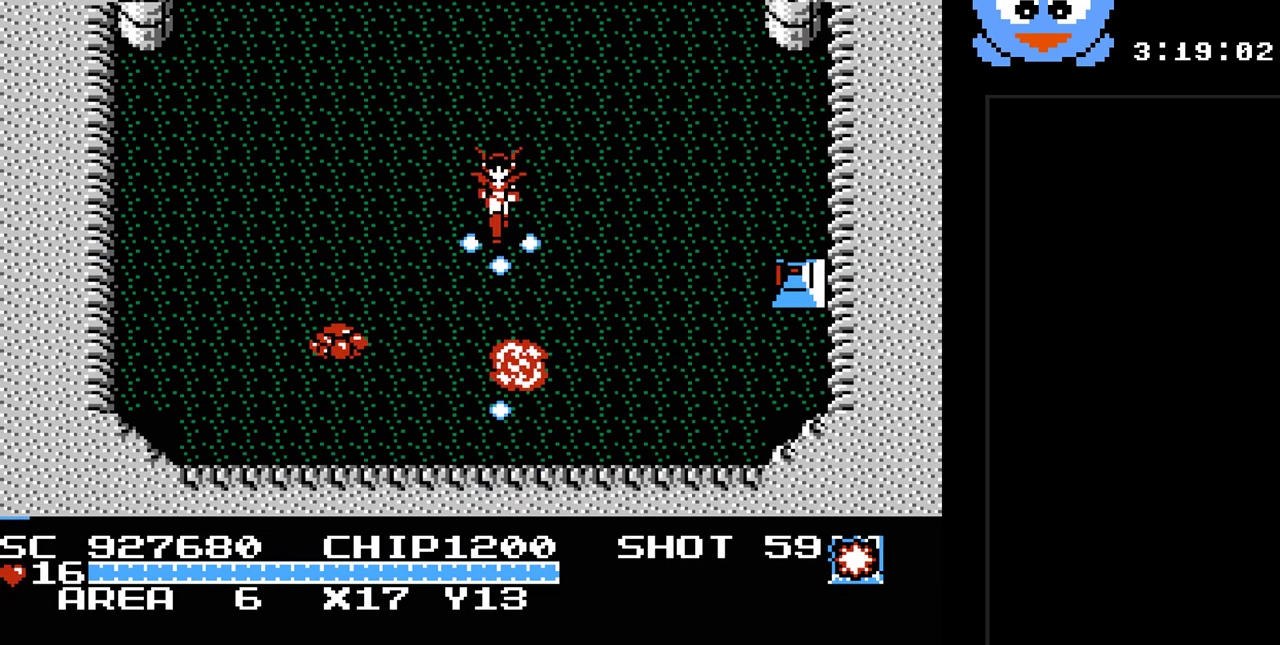
{"buttons": ["DPAD_DOWN", "DPAD_RIGHT"], "events": [[300, "DPAD_DOWN", "down"], [300, "Y", "up"], [367, "DPAD_RIGHT", "down"]]}
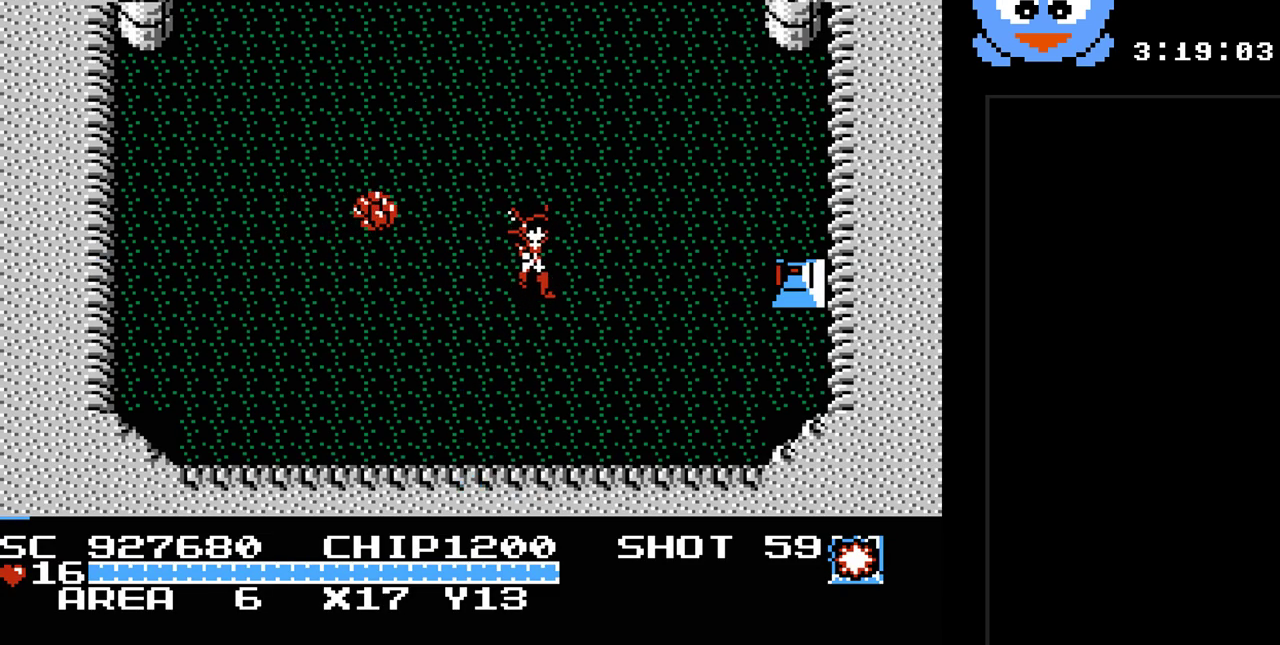
{"buttons": ["Y"], "events": [[67, "DPAD_DOWN", "up"], [67, "DPAD_LEFT", "down"], [67, "DPAD_RIGHT", "up"], [133, "Y", "down"], [200, "DPAD_LEFT", "up"]]}
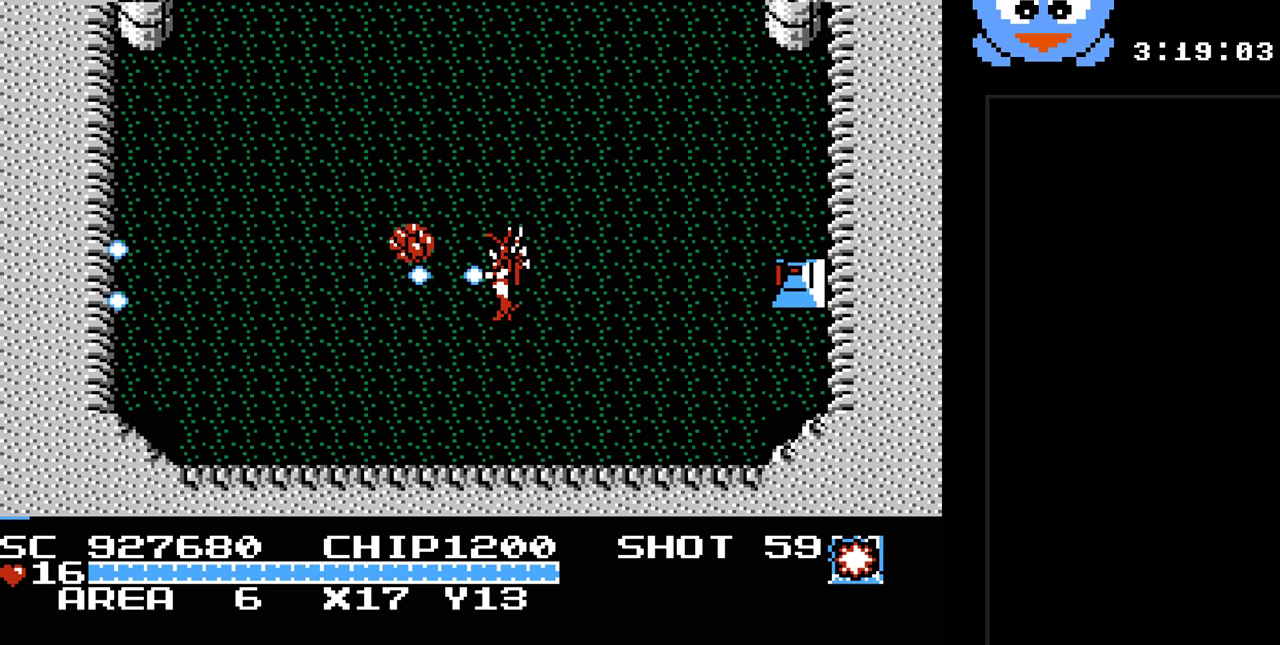
{"buttons": ["DPAD_UP", "DPAD_LEFT"], "events": [[167, "DPAD_RIGHT", "down"], [267, "Y", "up"], [433, "DPAD_UP", "down"], [467, "DPAD_RIGHT", "up"], [500, "DPAD_LEFT", "down"]]}
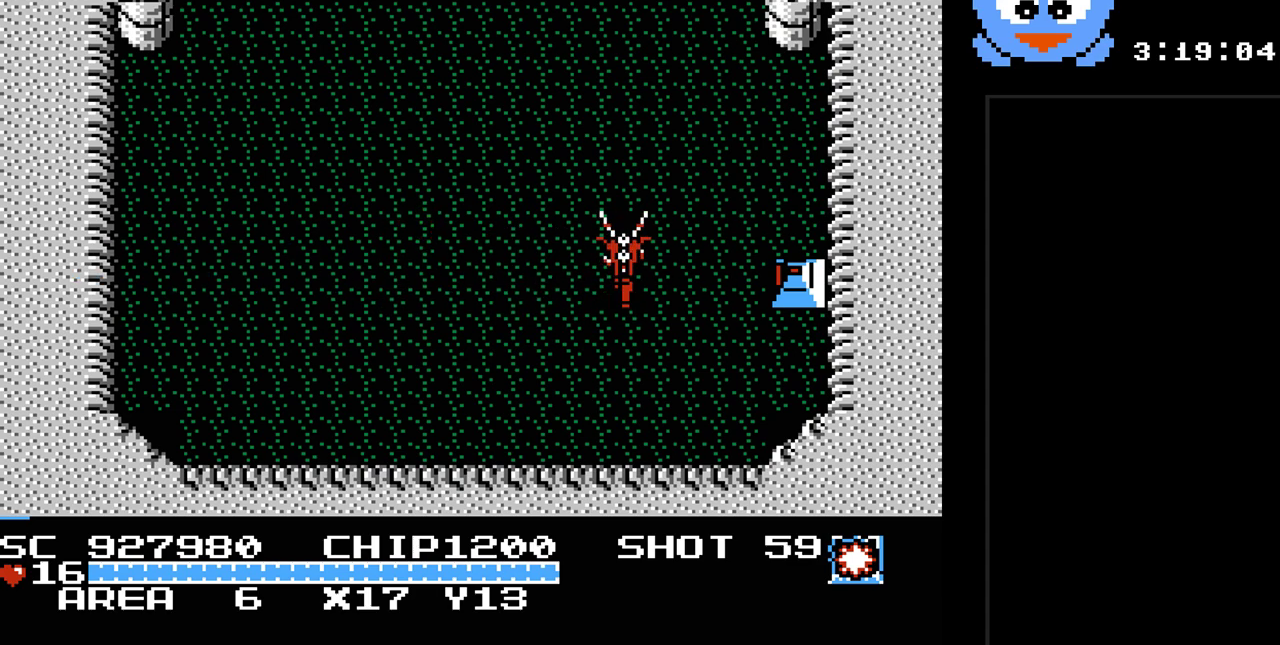
{"buttons": ["DPAD_UP"], "events": [[350, "DPAD_LEFT", "up"]]}
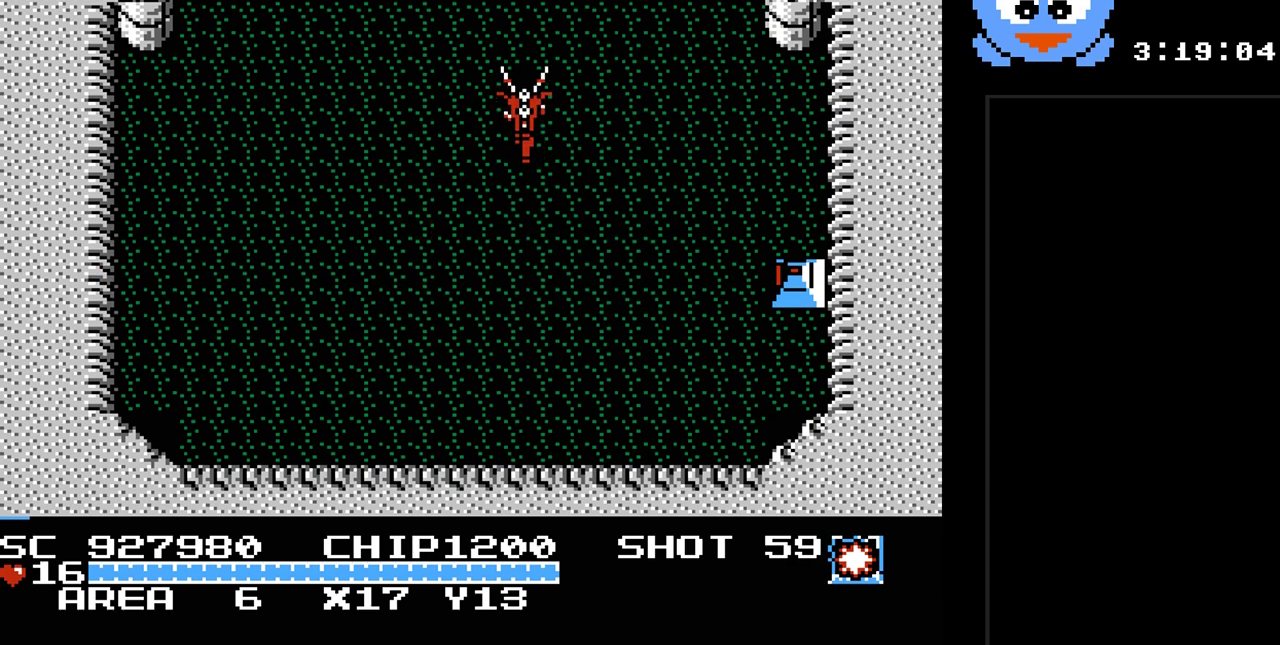
{"buttons": ["DPAD_UP"], "events": []}
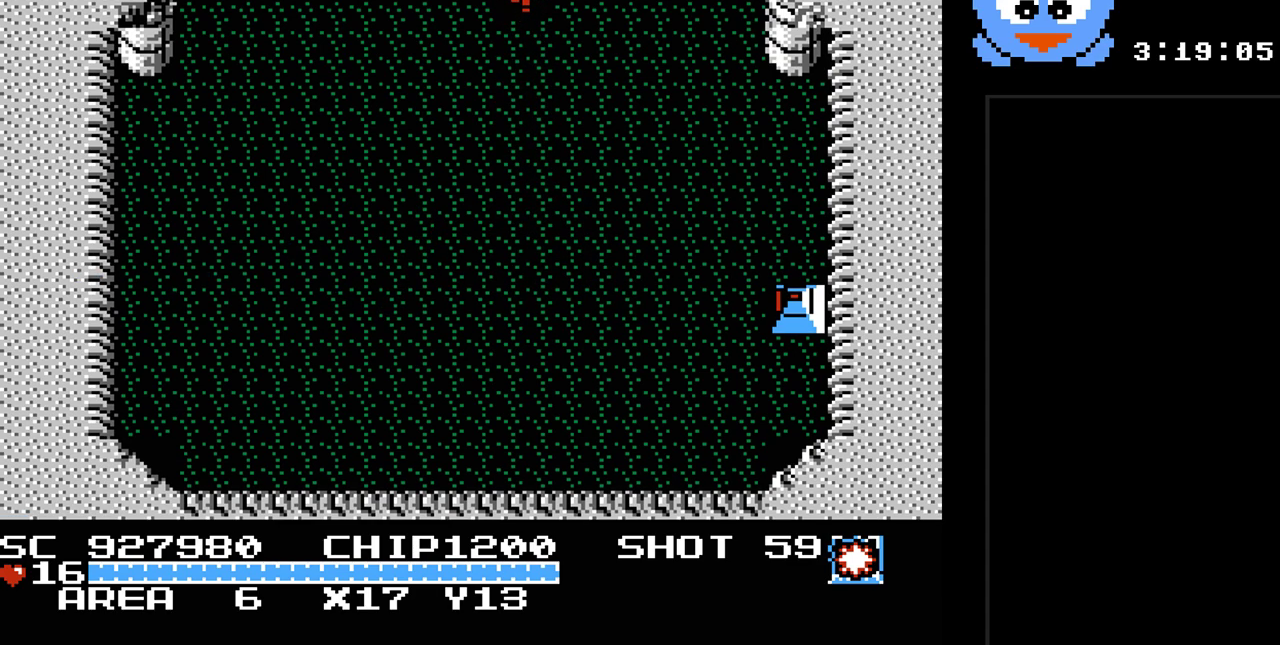
{"buttons": [], "events": [[267, "DPAD_UP", "up"]]}
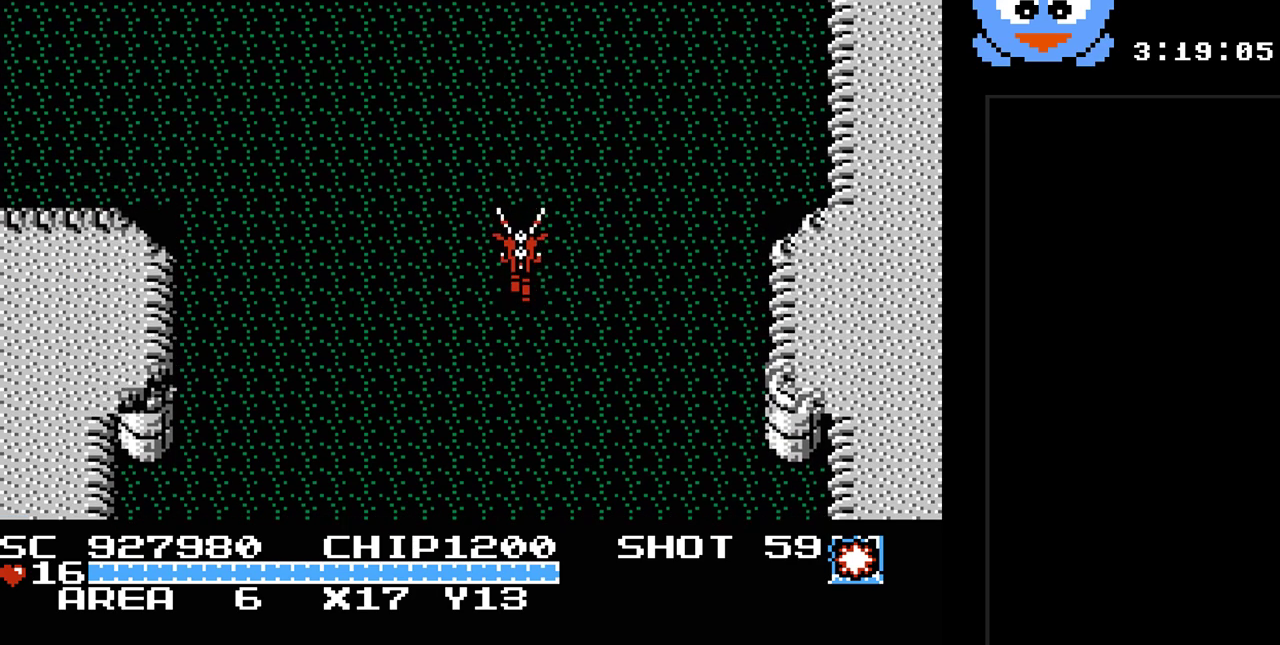
{"buttons": ["DPAD_UP", "DPAD_LEFT"], "events": [[83, "DPAD_UP", "down"], [250, "DPAD_LEFT", "down"]]}
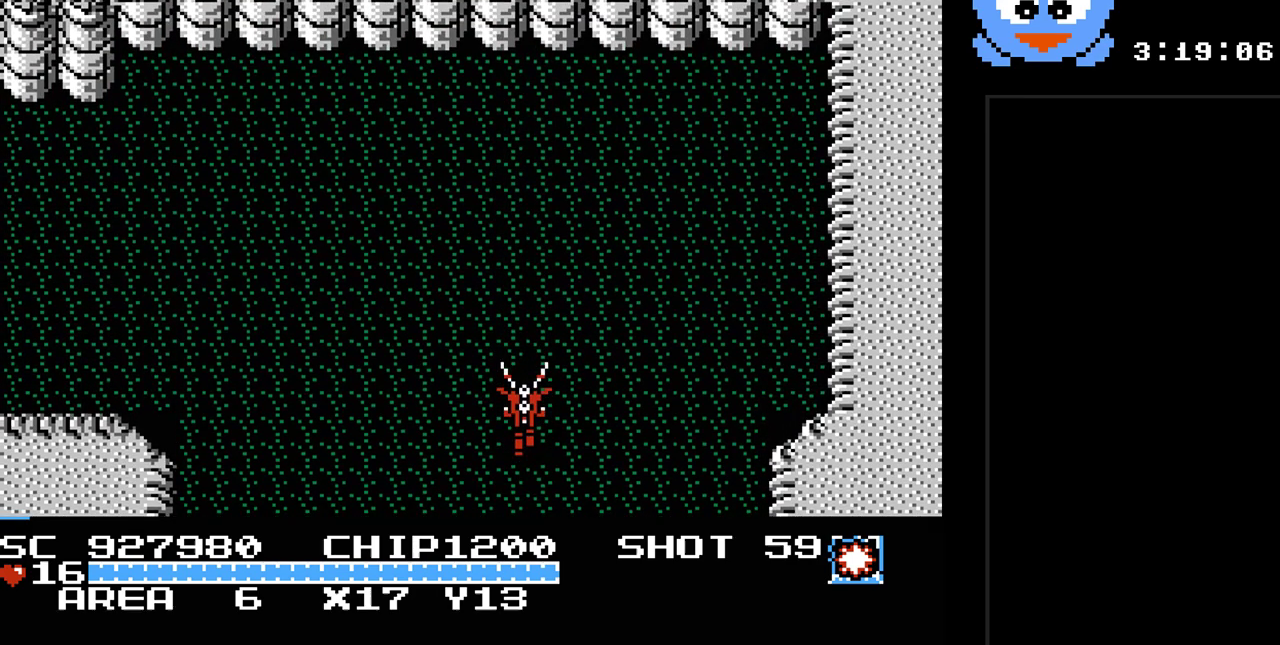
{"buttons": ["DPAD_UP", "DPAD_LEFT"], "events": []}
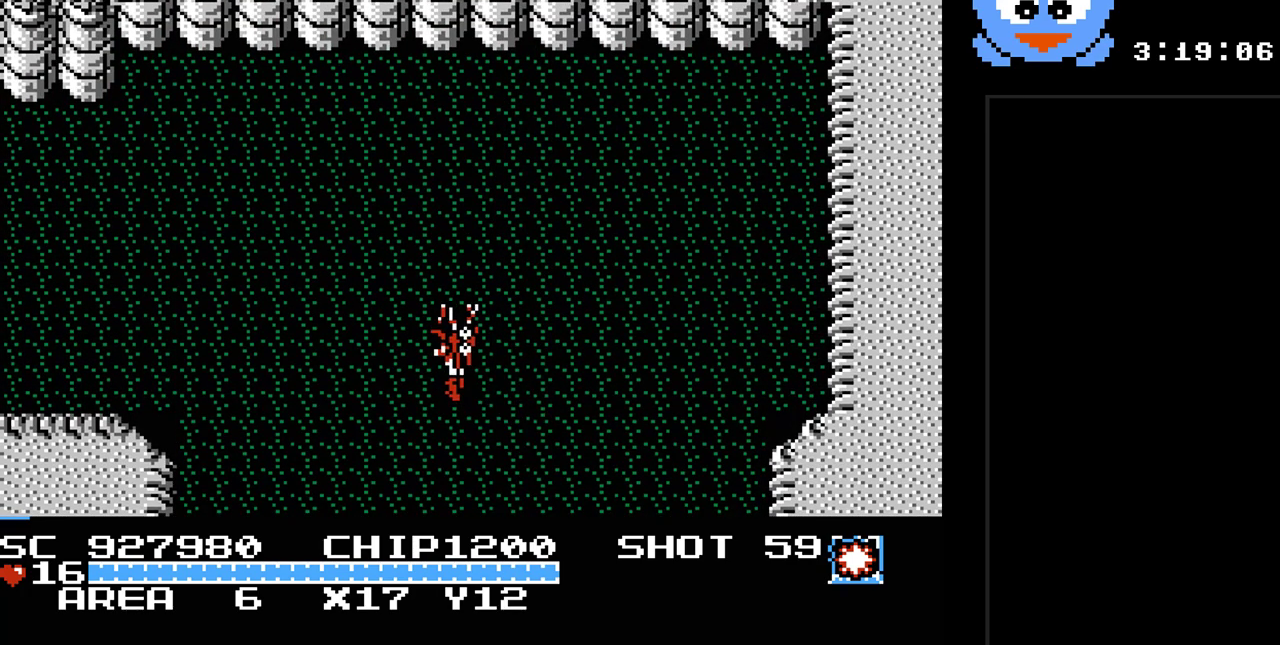
{"buttons": ["DPAD_UP", "DPAD_LEFT"], "events": [[17, "DPAD_UP", "up"], [400, "DPAD_UP", "down"]]}
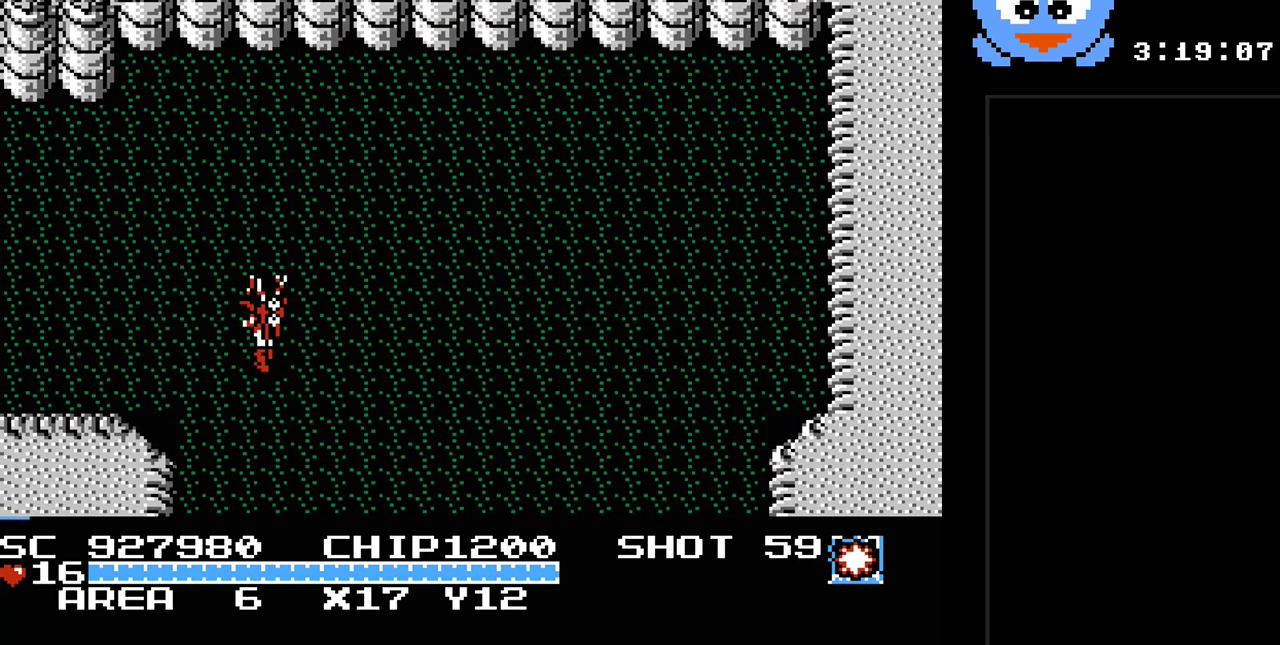
{"buttons": ["DPAD_LEFT"], "events": [[100, "DPAD_UP", "up"]]}
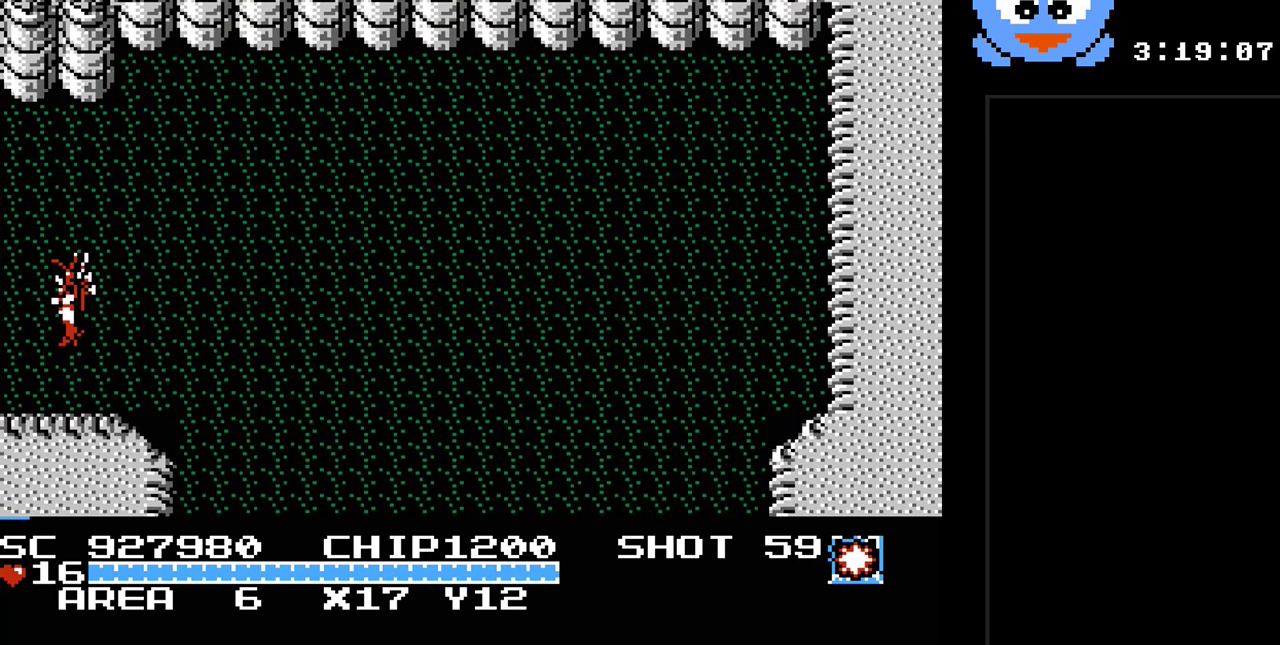
{"buttons": [], "events": [[333, "DPAD_LEFT", "up"]]}